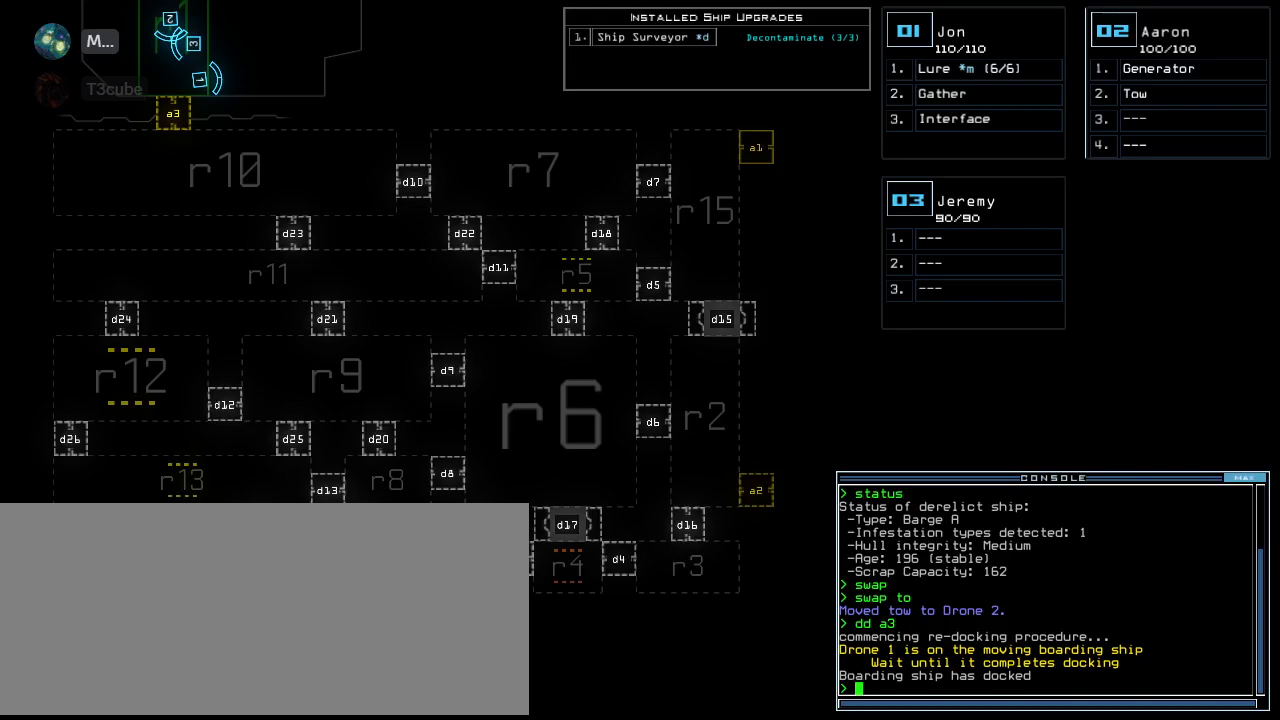
Gameplay with keyboard; each line is a JSON object with the keys held at the frame after it. "events" lists presses ("down") and releases ("up") of ".", "0", "1", "2", "3", "4", "5", "6", "7", "8", "9", "a", "b", "backspace", "c", "caps_lock", "comma", "ctrl_l", "ctrl_r", "d", "down", "e", "equals", "escape", "f", "f1", "f2", "f3", "g", "h", "i", "j", "k", "l", "left", "m", "minus", "n", "o", "p", "q", "quote", "r", "return", "right", "s", "semicolon", "shift_l", "shift_r", "space", "t", "tab", "tilde", "u", "up", "v", "w", "x", "y" and "z" between this image and that frame as [ms after this image, input, new state], when the widget could be followed in between. No other keys are recorded. Mouse input is not recorded.
{"keys": [], "events": [[160, "left", "down"], [260, "left", "up"], [280, "up", "down"], [420, "up", "up"]]}
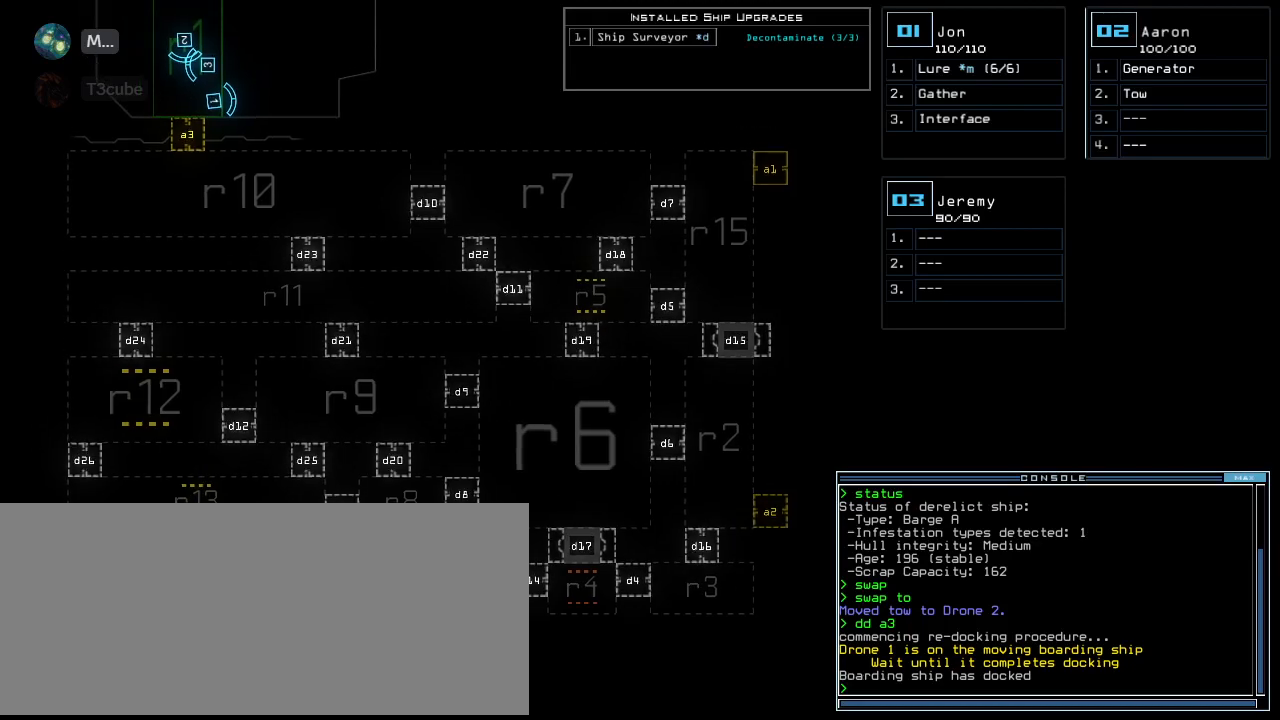
{"keys": [], "events": [[300, "left", "down"], [340, "left", "up"]]}
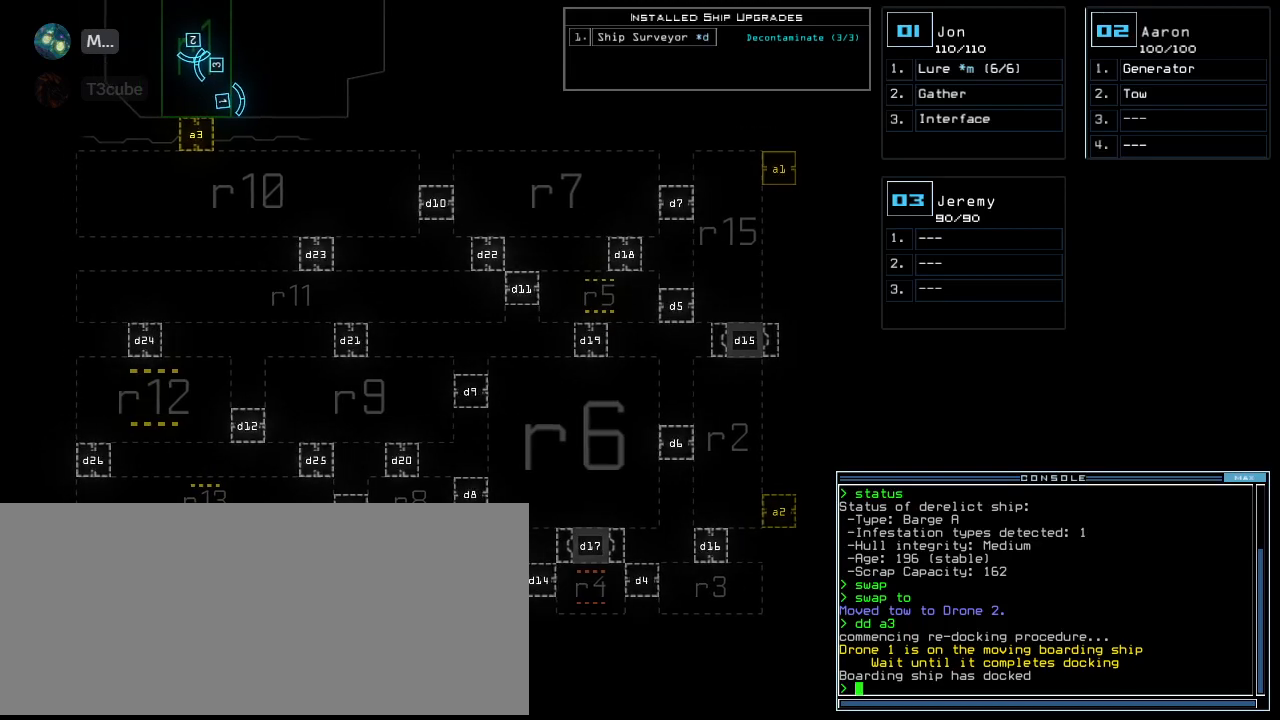
{"keys": [], "events": []}
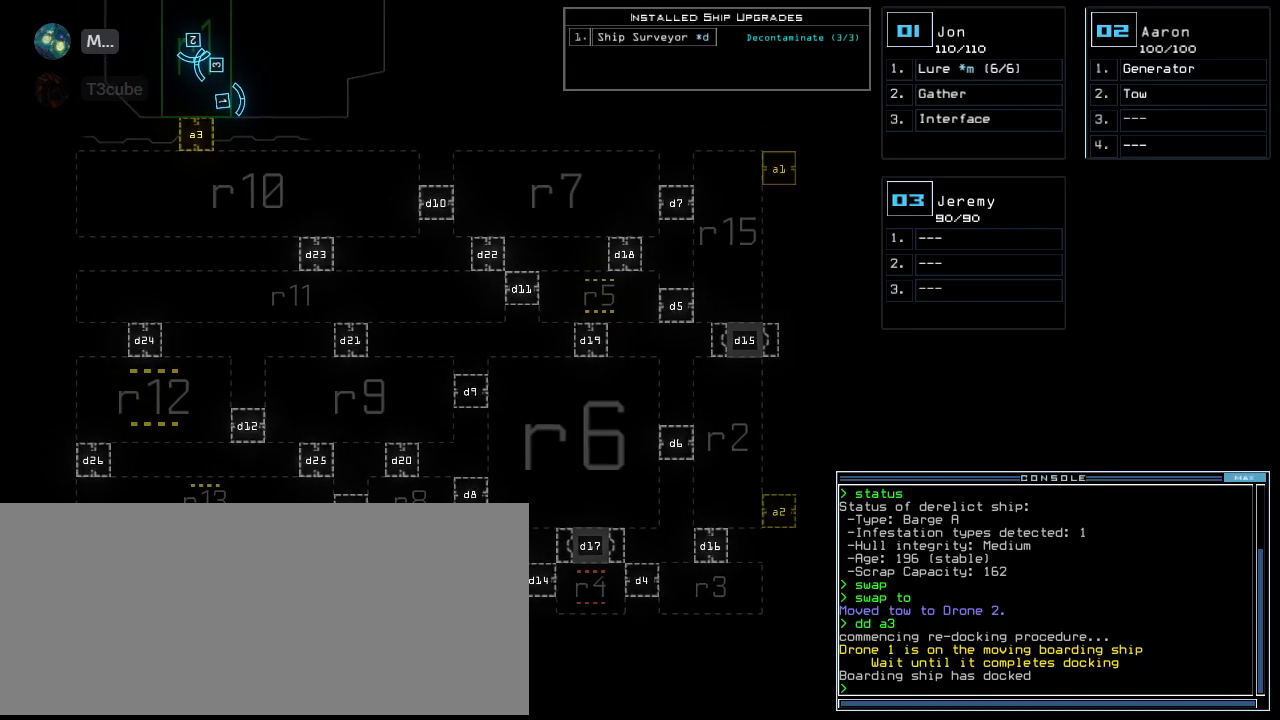
{"keys": [], "events": []}
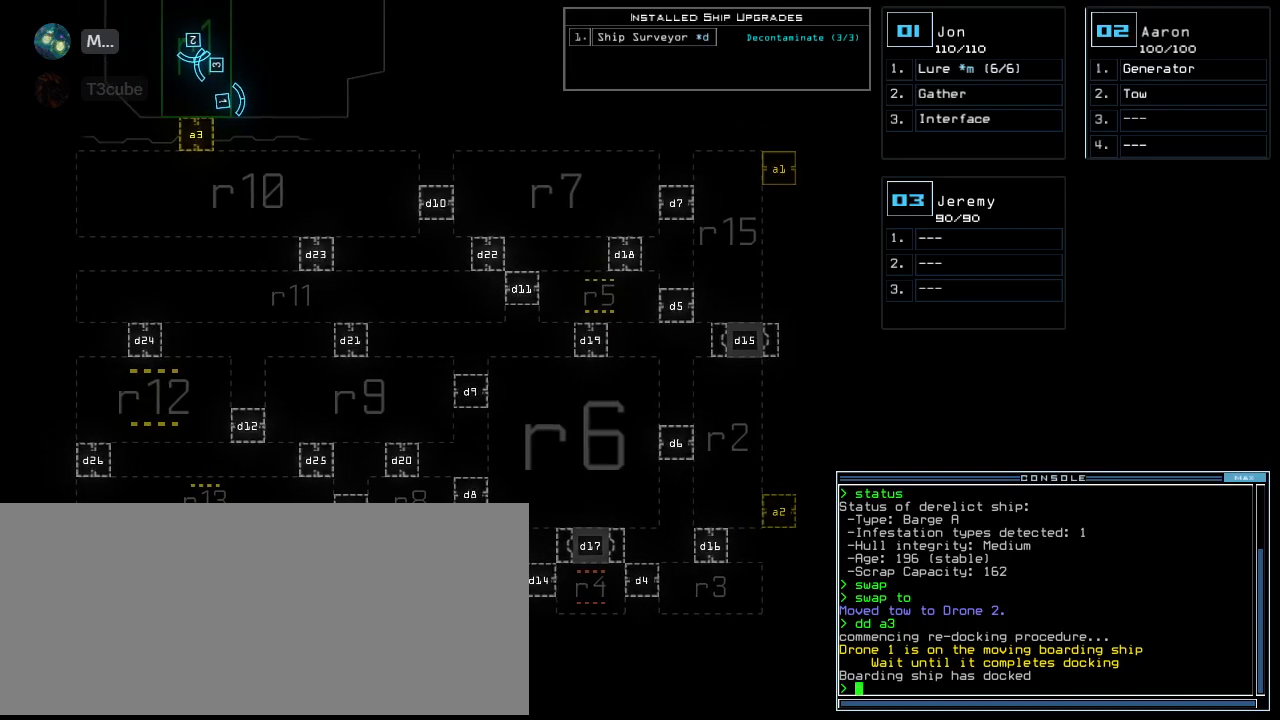
{"keys": [], "events": []}
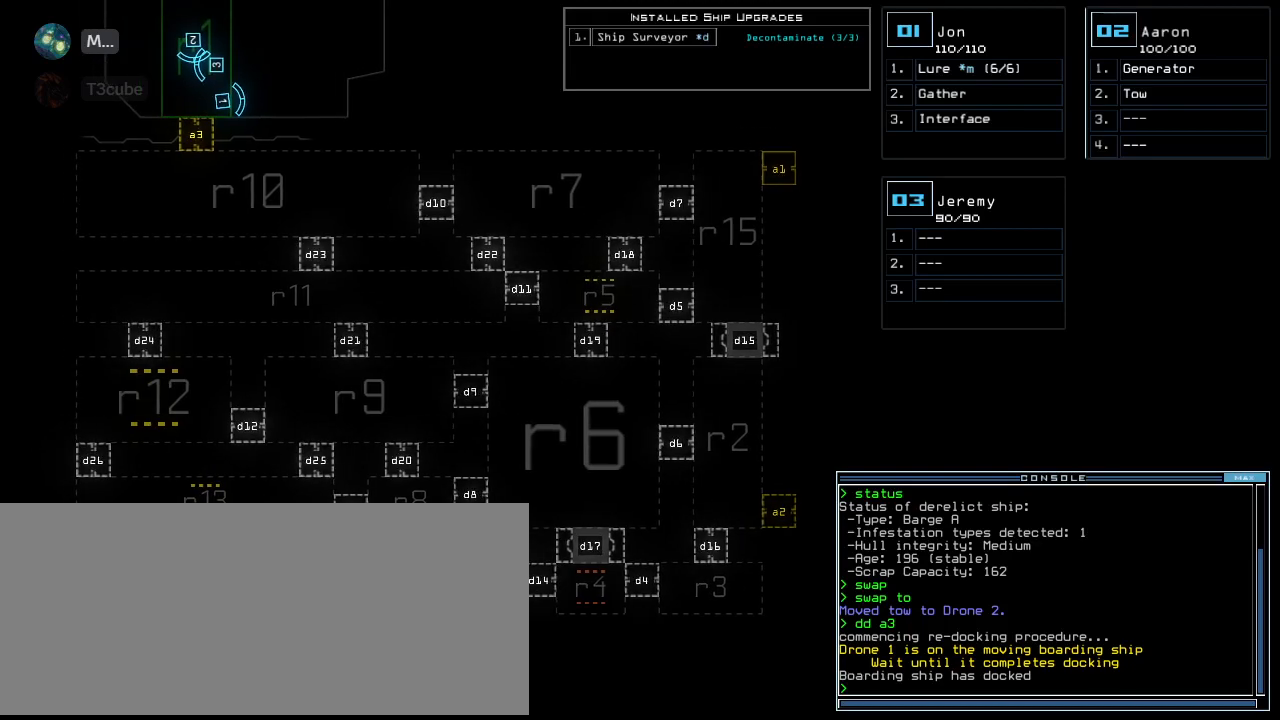
{"keys": [], "events": []}
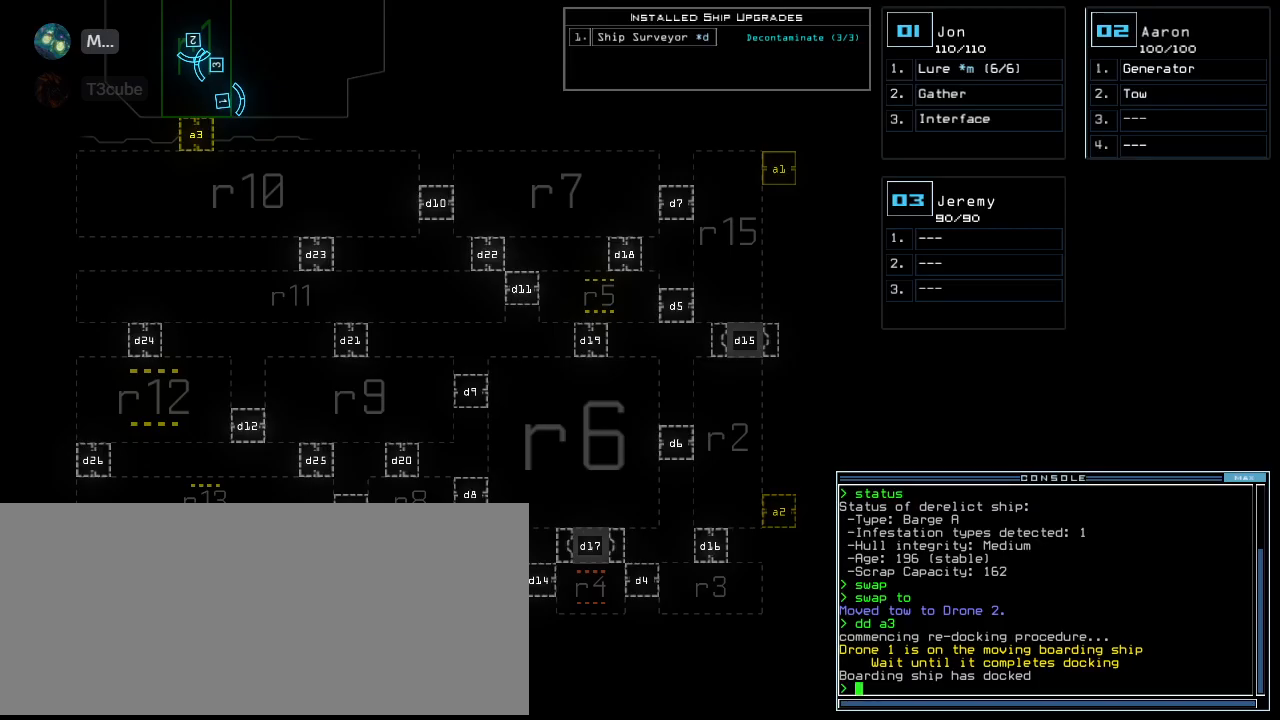
{"keys": [], "events": []}
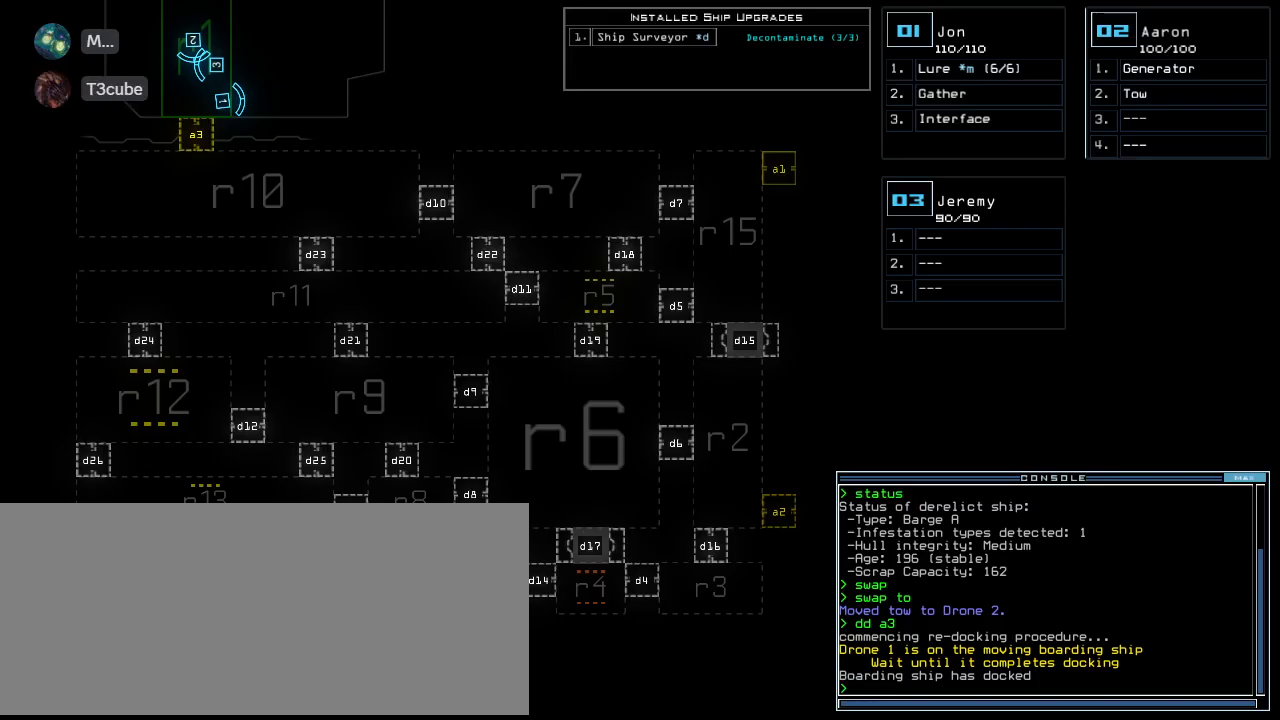
{"keys": [], "events": []}
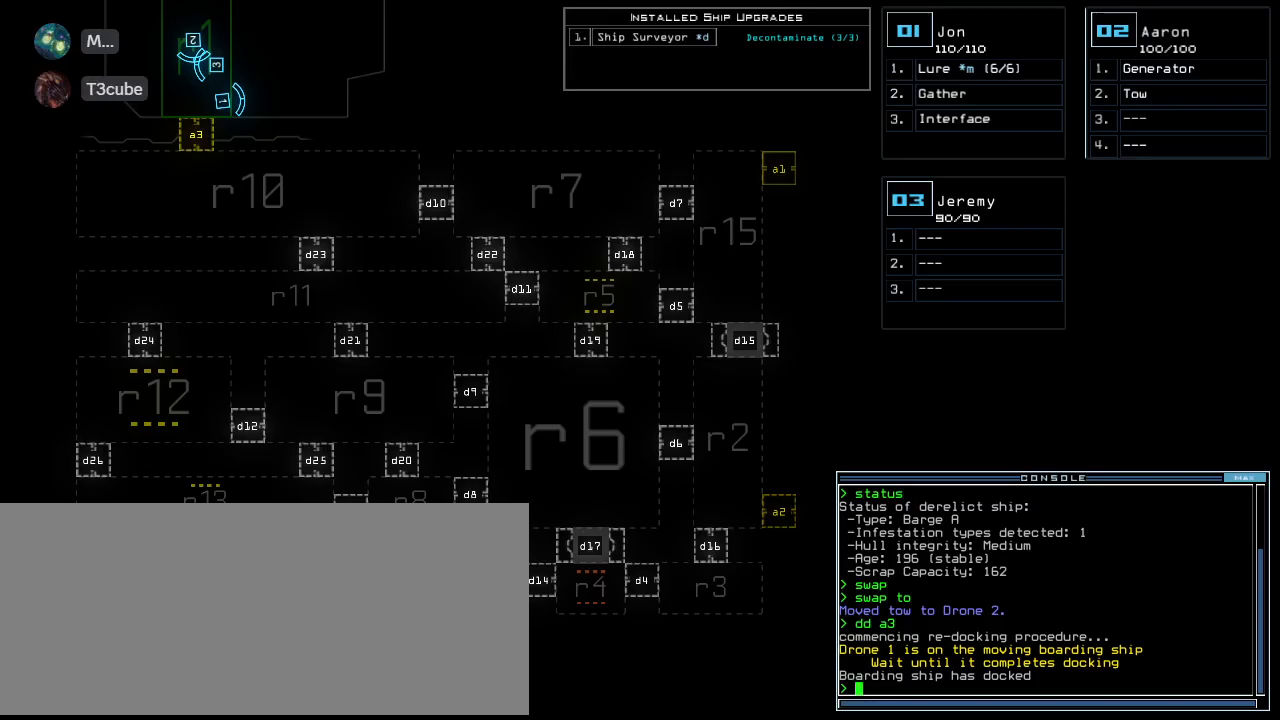
{"keys": [], "events": []}
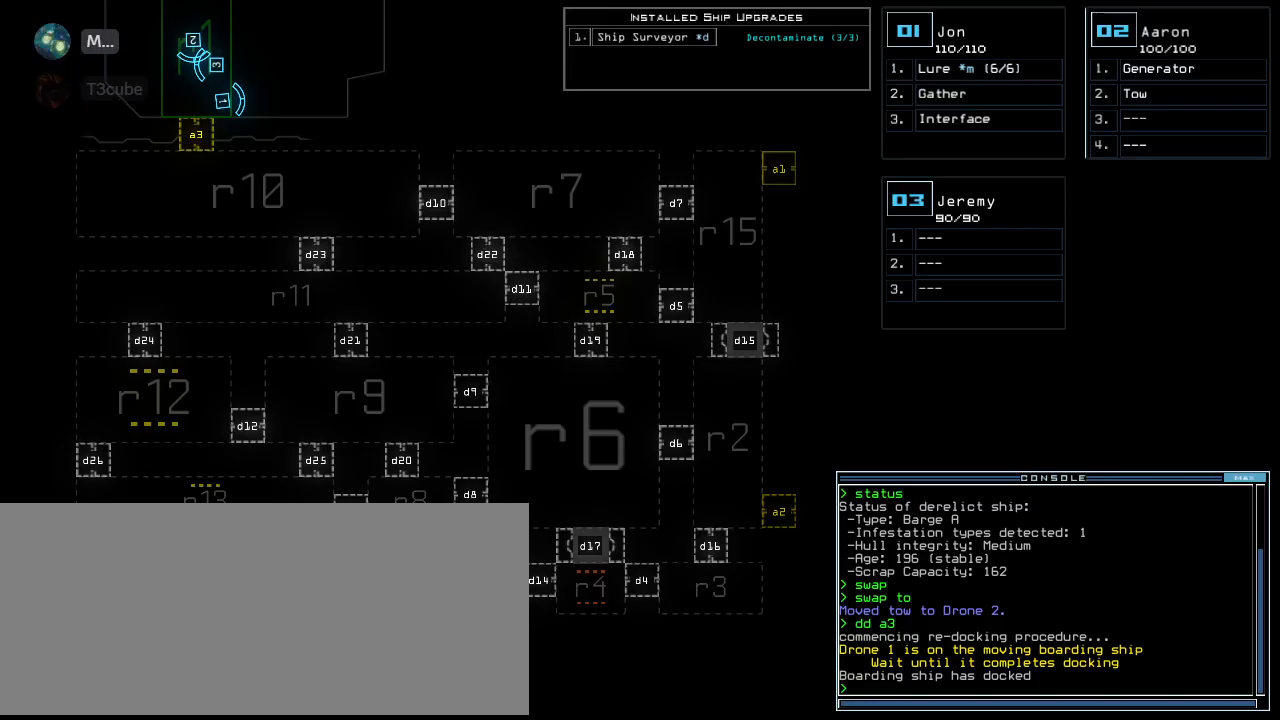
{"keys": [], "events": []}
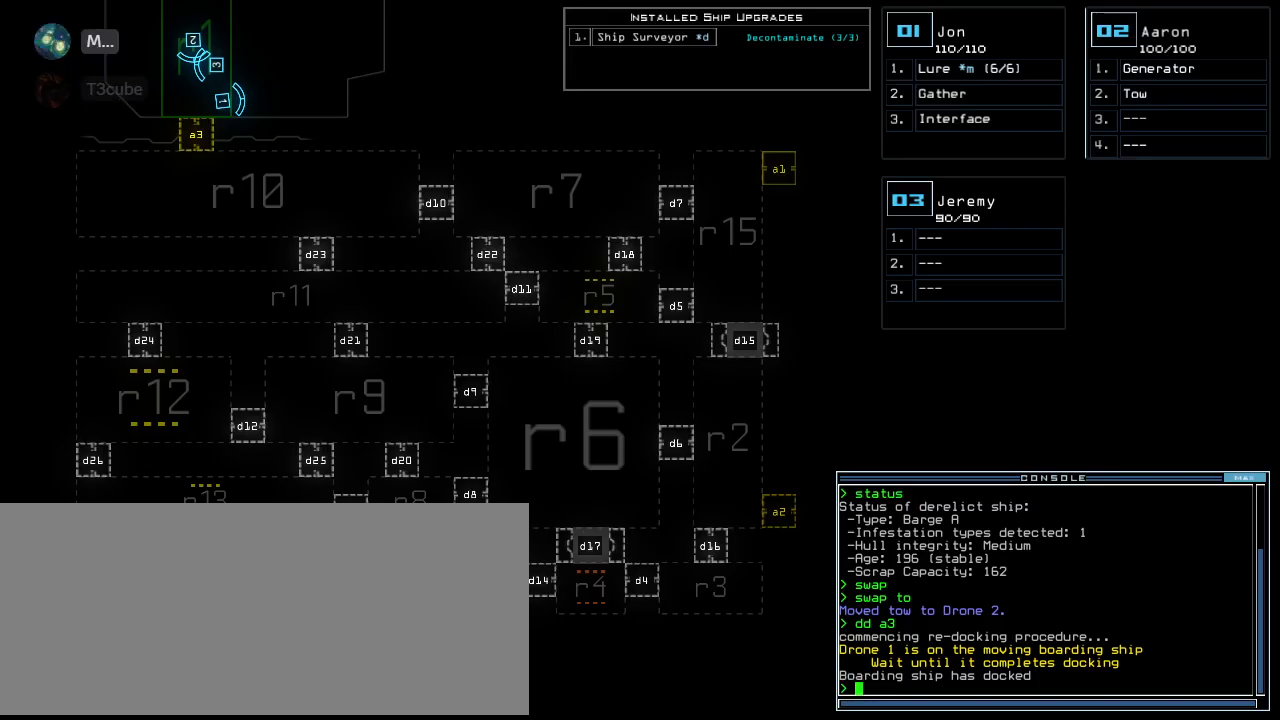
{"keys": [], "events": []}
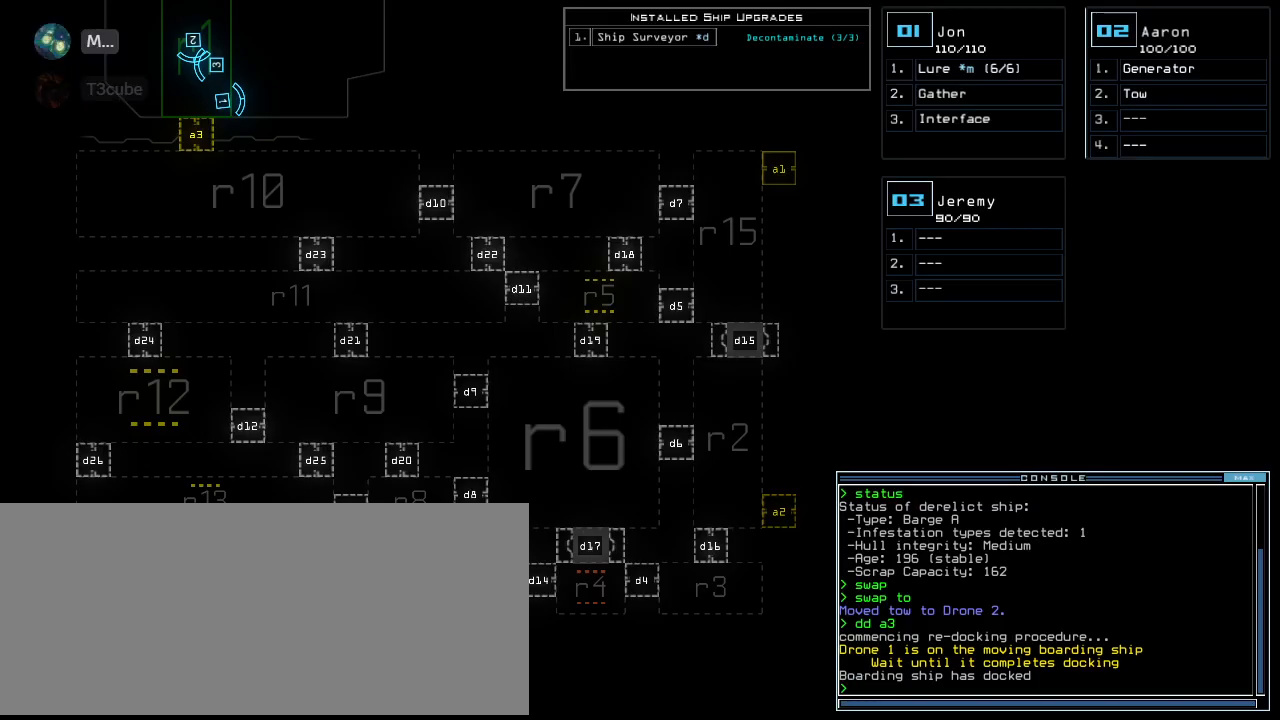
{"keys": ["down"], "events": [[300, "1", "down"], [380, "1", "up"], [480, "down", "down"]]}
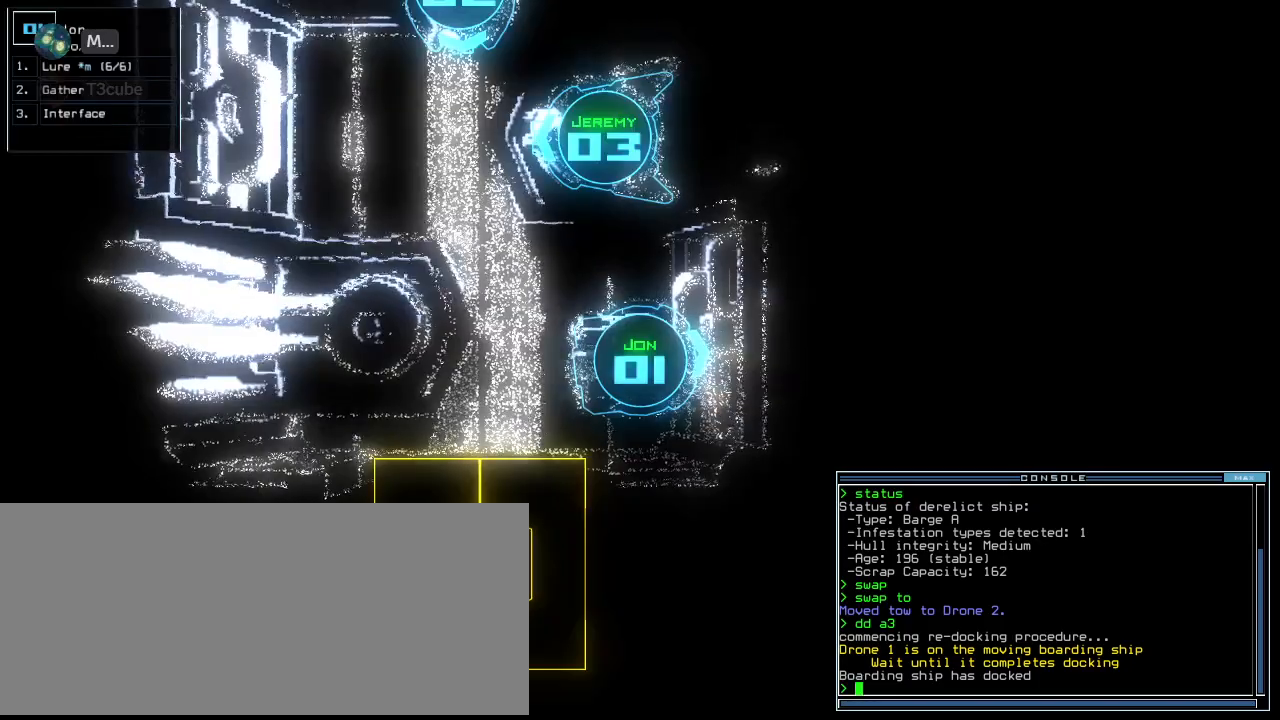
{"keys": ["down", "right"], "events": [[60, "right", "down"], [200, "right", "up"], [440, "right", "down"]]}